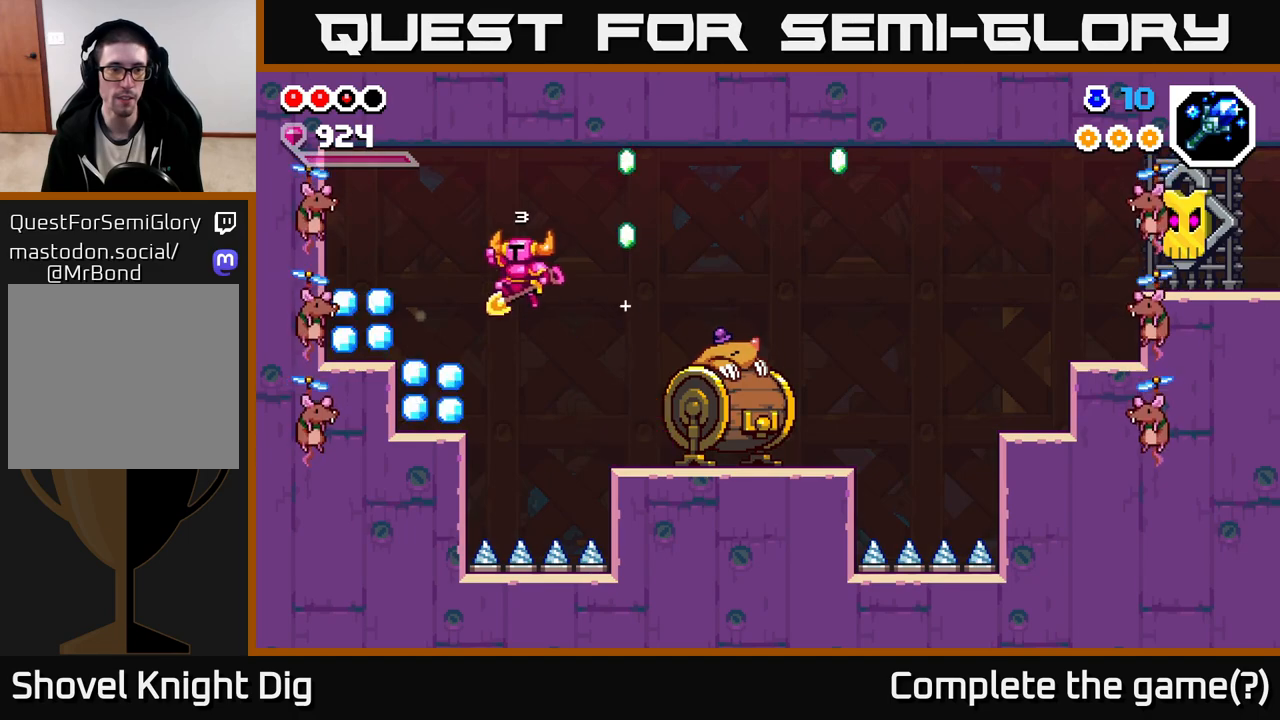
Gameplay with a controller (Xbox layout); each line is a JSON object with the inputs held at the frame after it (dt_ms = milliseconds from this image to that frame). "events" lists button and stick changes between this image and that frame as [ms after this image, input, new state], when the widget could be followed in between.
{"dt_ms": 500, "buttons": [], "left_stick": "center", "right_stick": "center", "events": [[233, "X", "down"], [367, "X", "up"], [433, "left_stick", "center"]]}
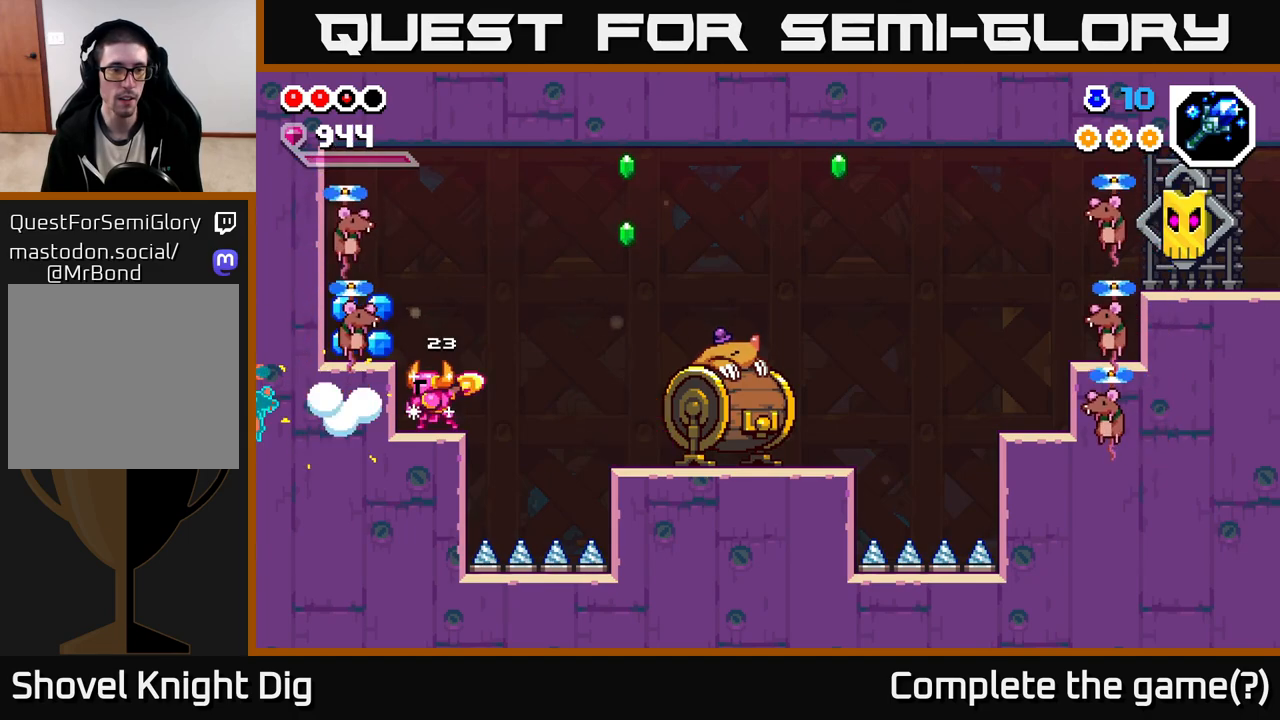
{"dt_ms": 500, "buttons": ["A"], "left_stick": "center", "right_stick": "center", "events": [[117, "X", "down"], [150, "A", "down"], [200, "X", "up"], [333, "X", "down"], [450, "X", "up"]]}
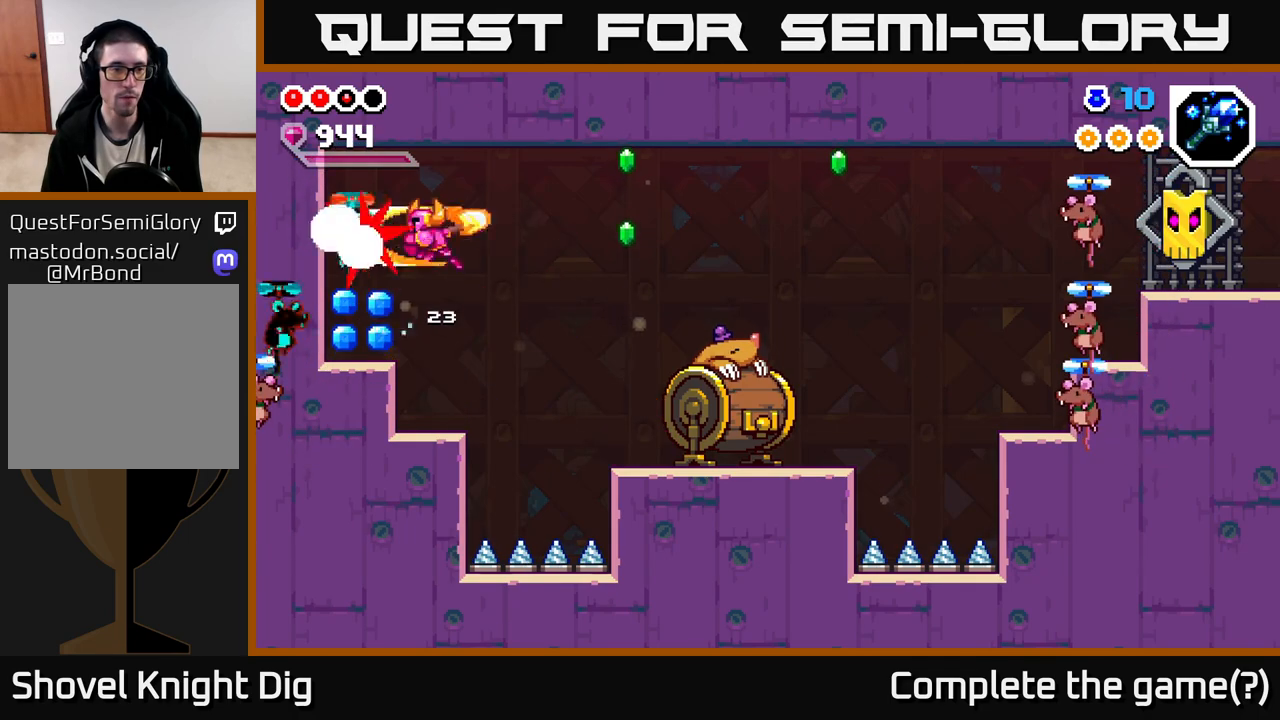
{"dt_ms": 500, "buttons": [], "left_stick": "center", "right_stick": "center", "events": [[33, "A", "up"], [33, "left_stick", "left"], [83, "X", "down"], [167, "X", "up"], [167, "left_stick", "center"]]}
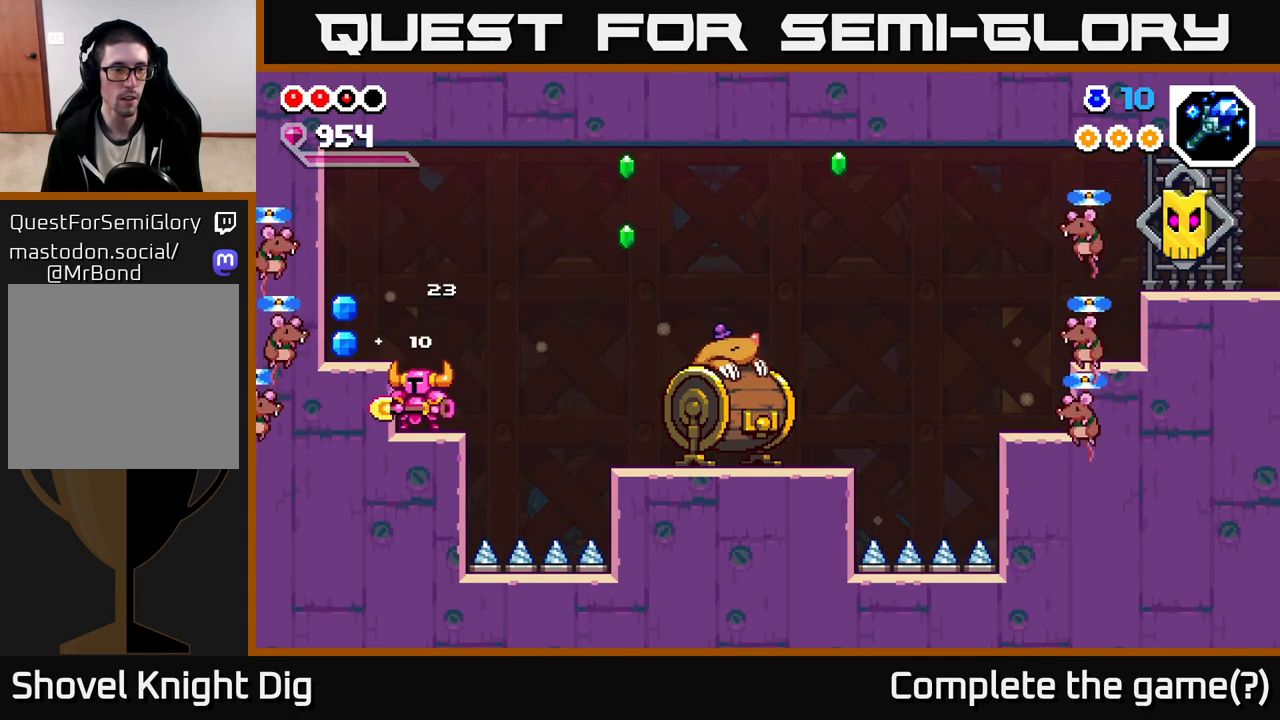
{"dt_ms": 1000, "buttons": [], "left_stick": "right", "right_stick": "center", "events": [[17, "left_stick", "left"], [183, "X", "down"], [200, "A", "down"], [233, "X", "up"], [350, "A", "up"], [417, "left_stick", "center"], [517, "X", "down"], [633, "X", "up"], [850, "left_stick", "right"]]}
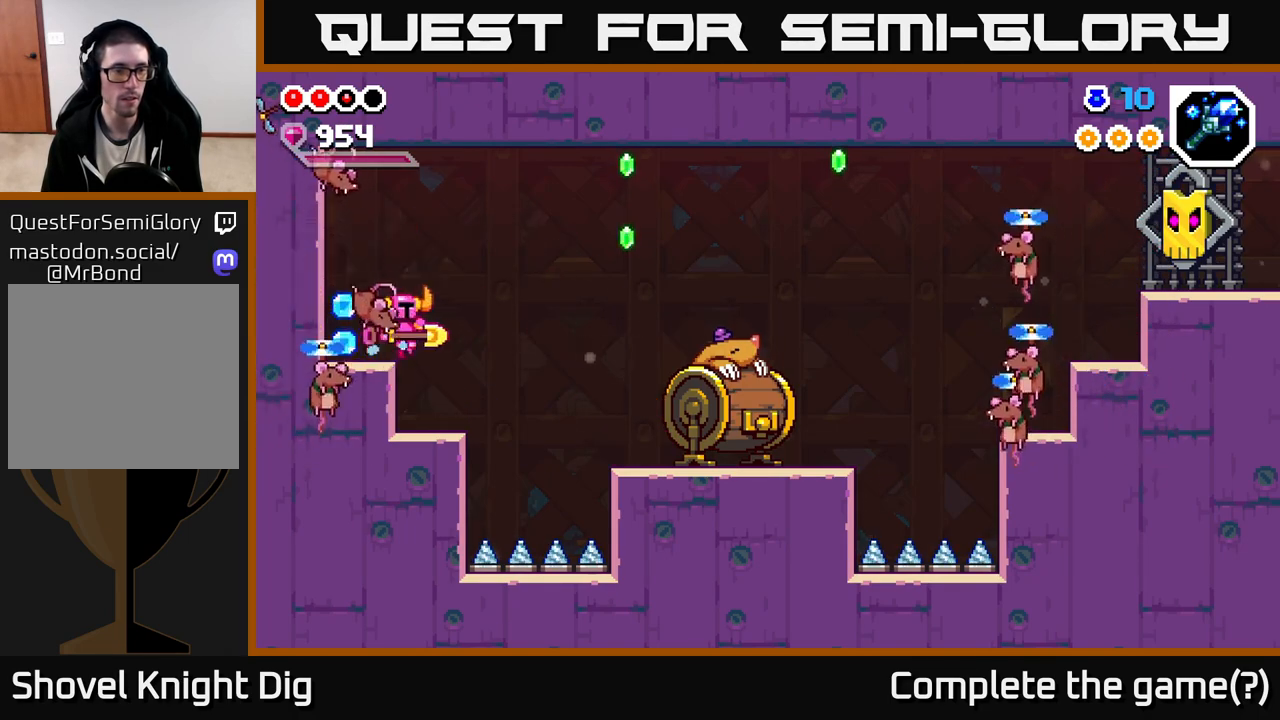
{"dt_ms": 500, "buttons": ["A"], "left_stick": "left", "right_stick": "center", "events": [[117, "left_stick", "up-left"], [167, "X", "down"], [233, "X", "up"], [250, "left_stick", "center"], [450, "left_stick", "left"], [483, "A", "down"]]}
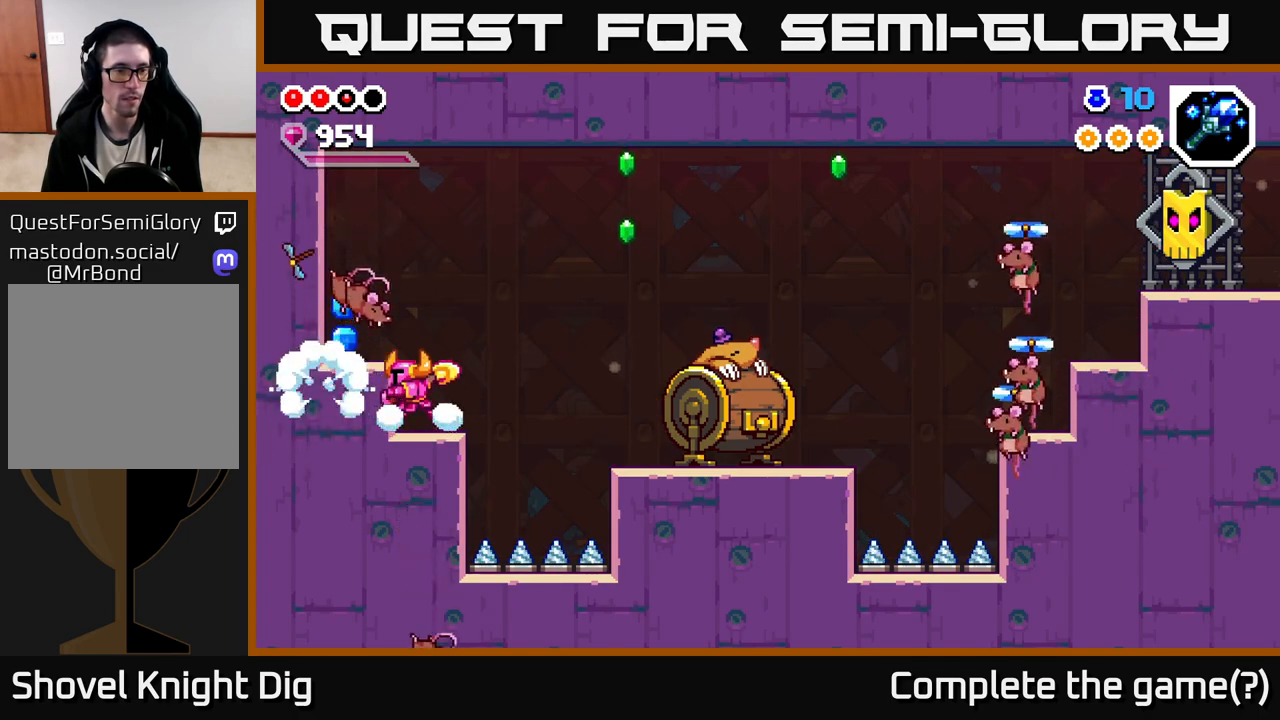
{"dt_ms": 500, "buttons": [], "left_stick": "right", "right_stick": "center", "events": [[83, "A", "up"], [417, "left_stick", "right"]]}
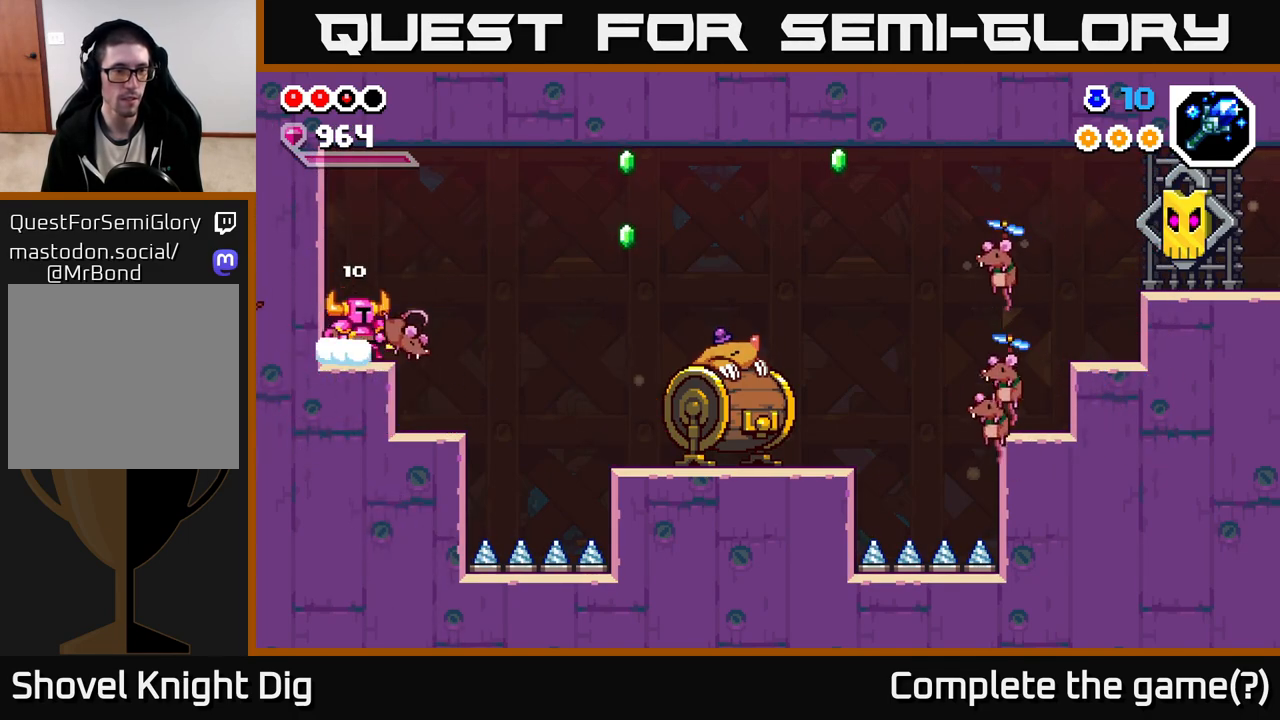
{"dt_ms": 500, "buttons": [], "left_stick": "center", "right_stick": "center", "events": [[333, "left_stick", "center"]]}
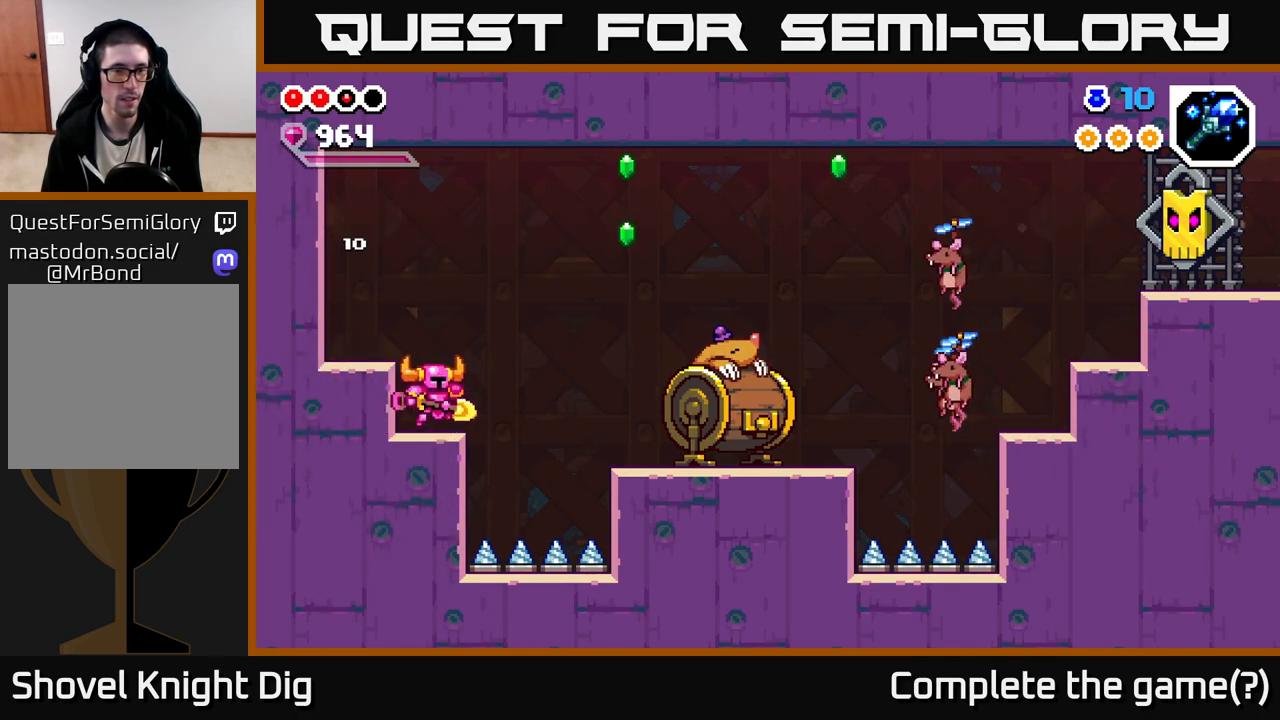
{"dt_ms": 500, "buttons": ["A"], "left_stick": "right", "right_stick": "center", "events": [[33, "left_stick", "right"], [233, "A", "down"]]}
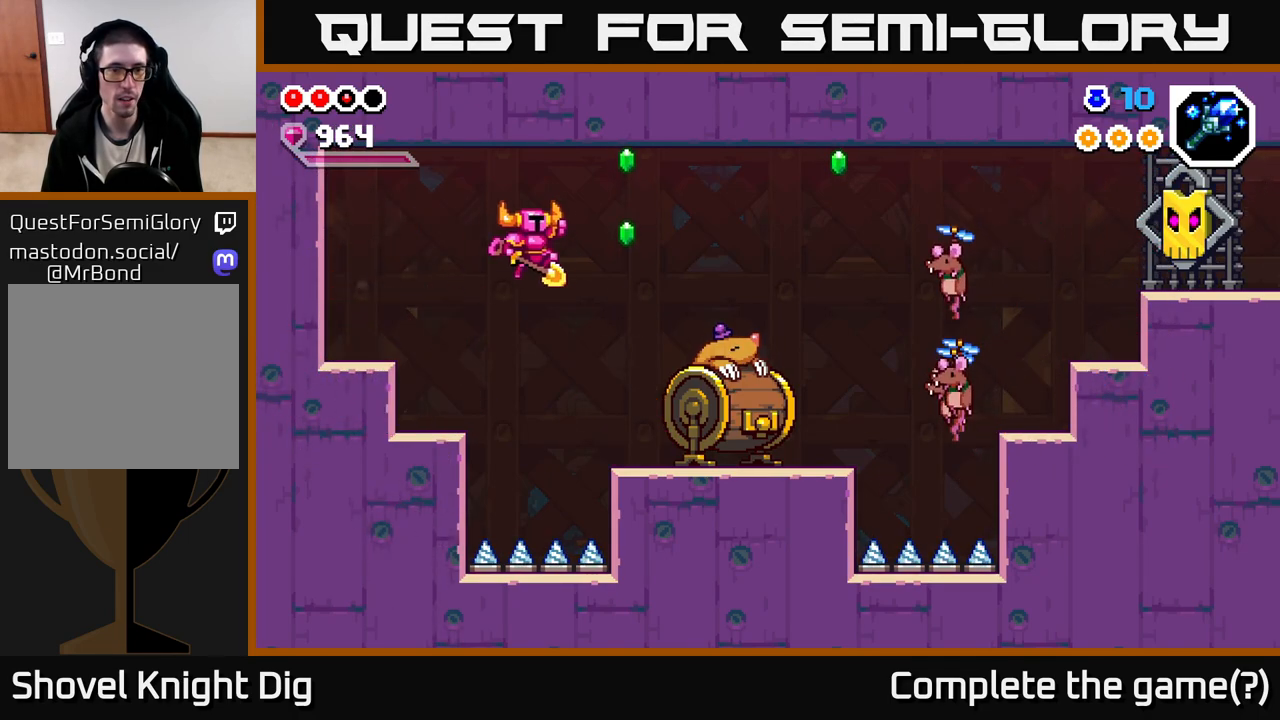
{"dt_ms": 500, "buttons": [], "left_stick": "right", "right_stick": "center", "events": [[183, "A", "up"]]}
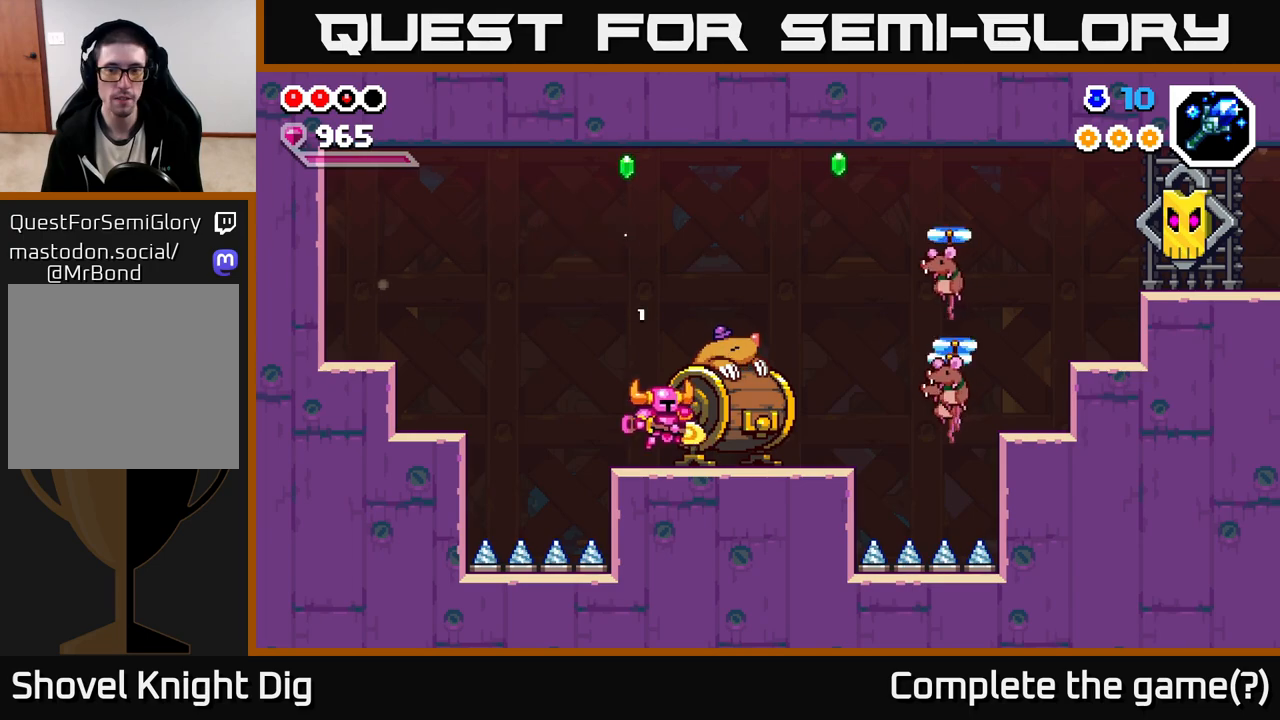
{"dt_ms": 500, "buttons": ["A", "X"], "left_stick": "right", "right_stick": "center", "events": [[450, "X", "down"], [500, "A", "down"]]}
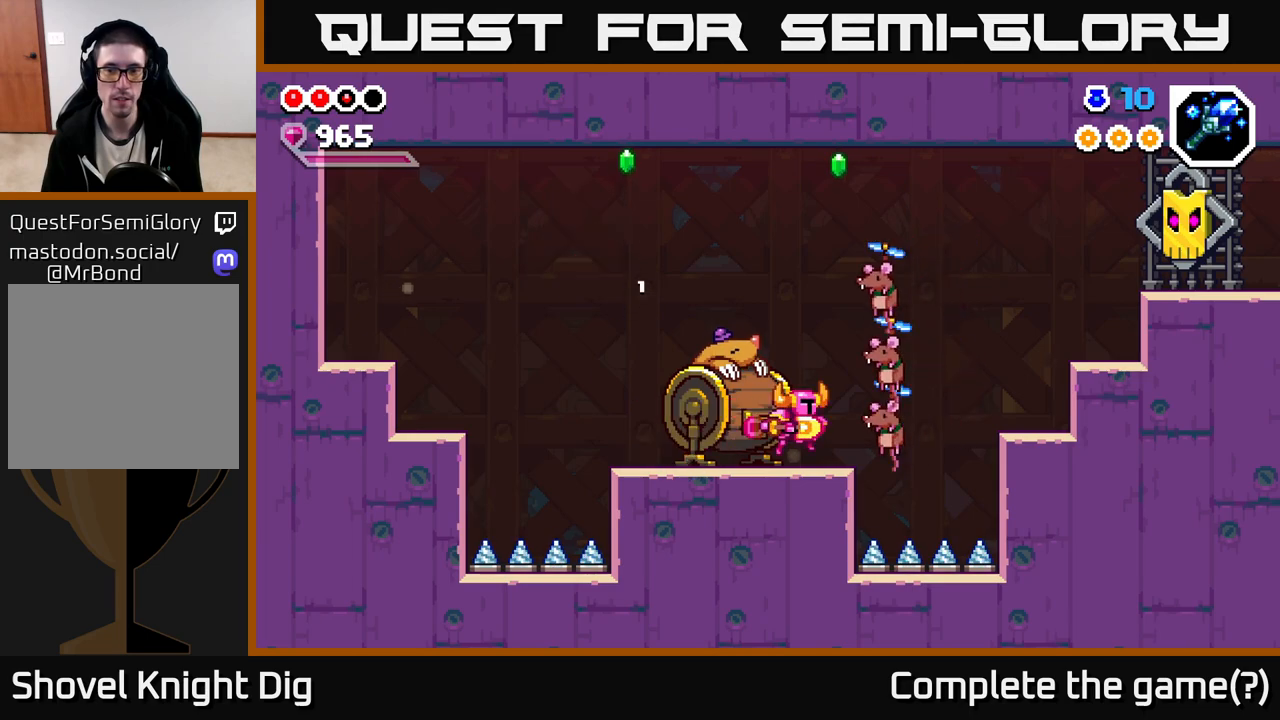
{"dt_ms": 500, "buttons": [], "left_stick": "center", "right_stick": "center", "events": [[17, "left_stick", "center"], [50, "X", "up"], [183, "X", "down"], [250, "X", "up"], [400, "A", "up"], [400, "X", "down"], [500, "X", "up"]]}
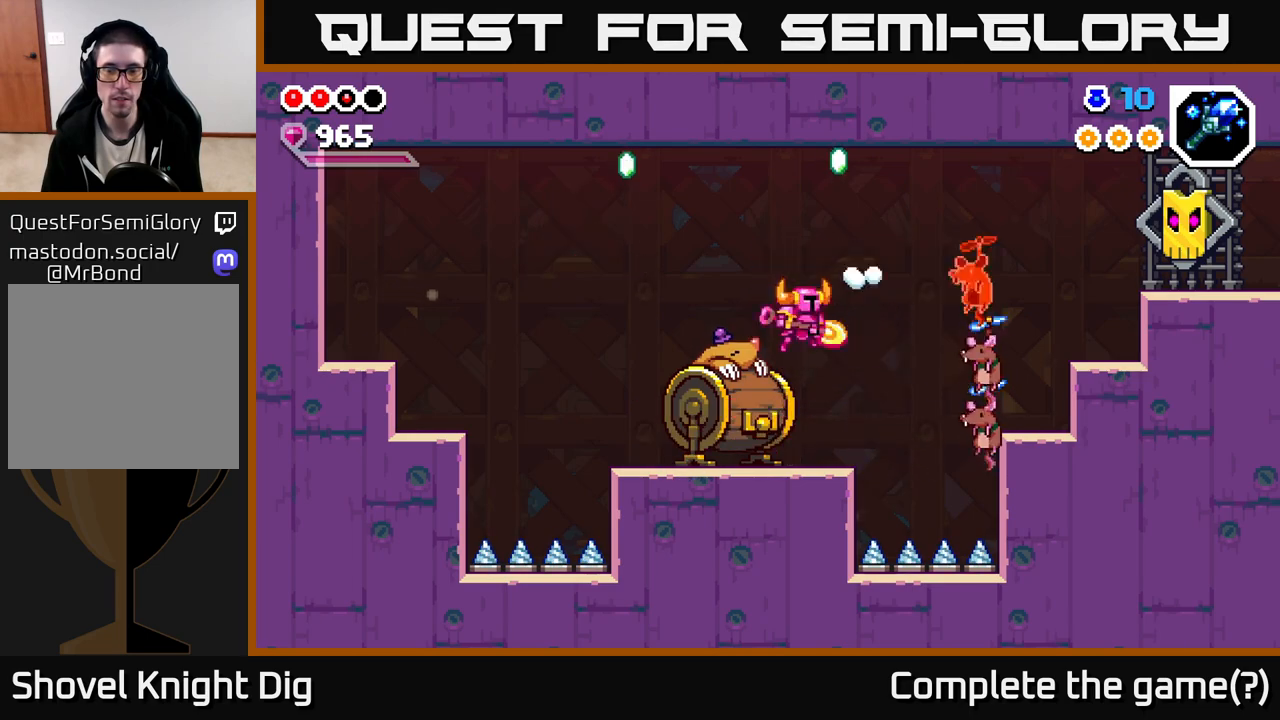
{"dt_ms": 500, "buttons": [], "left_stick": "center", "right_stick": "center", "events": []}
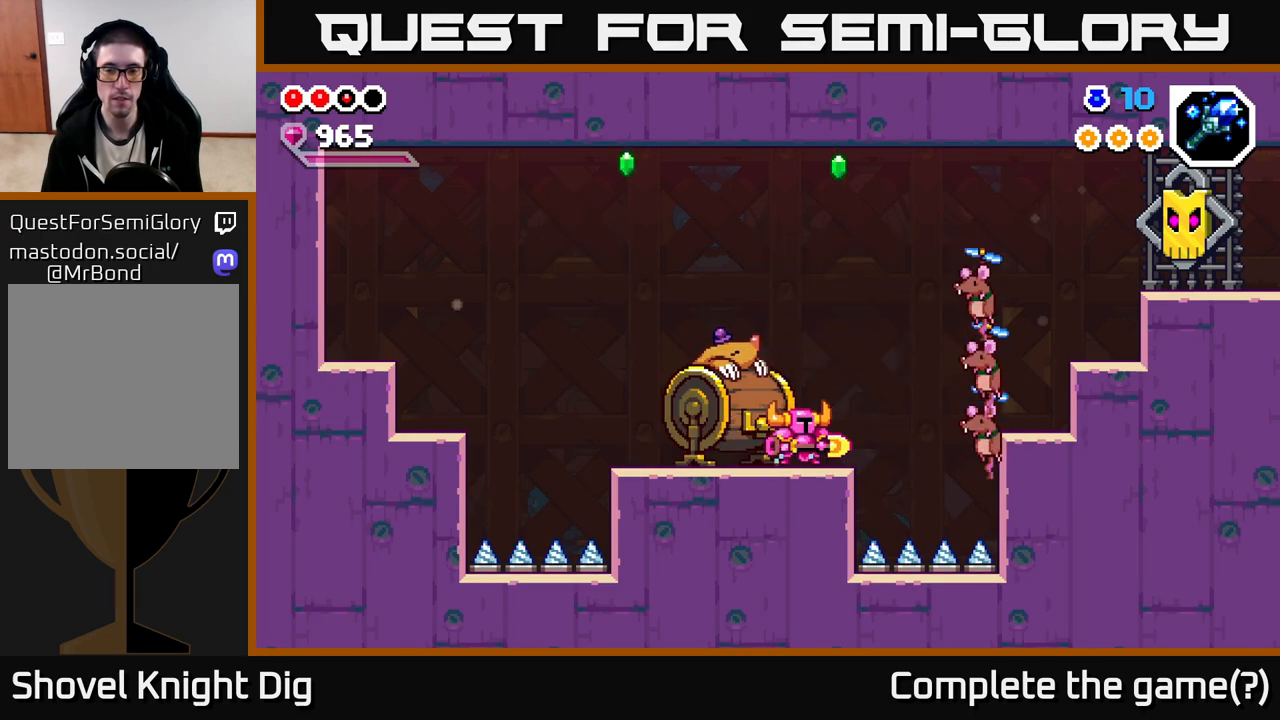
{"dt_ms": 500, "buttons": [], "left_stick": "right", "right_stick": "center", "events": [[267, "left_stick", "left"], [450, "left_stick", "right"]]}
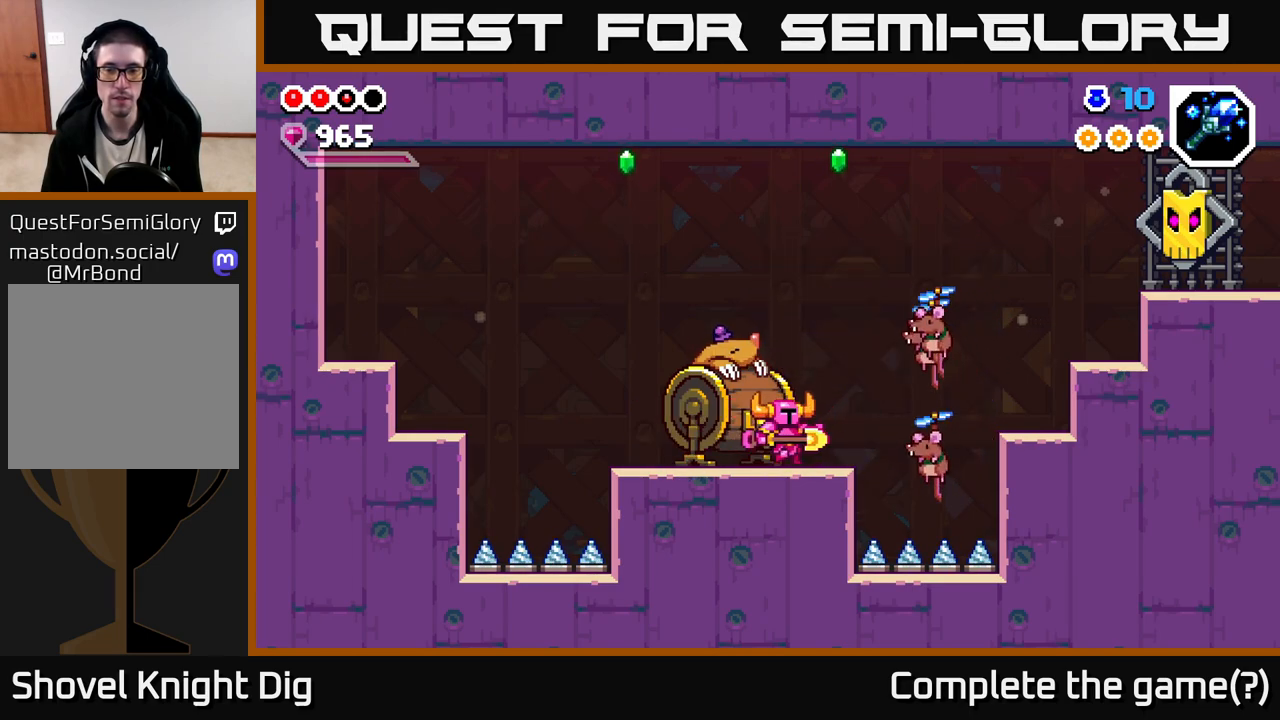
{"dt_ms": 500, "buttons": ["X"], "left_stick": "center", "right_stick": "center", "events": [[183, "X", "down"], [233, "A", "down"], [333, "X", "up"], [367, "left_stick", "center"], [433, "X", "down"], [467, "A", "up"]]}
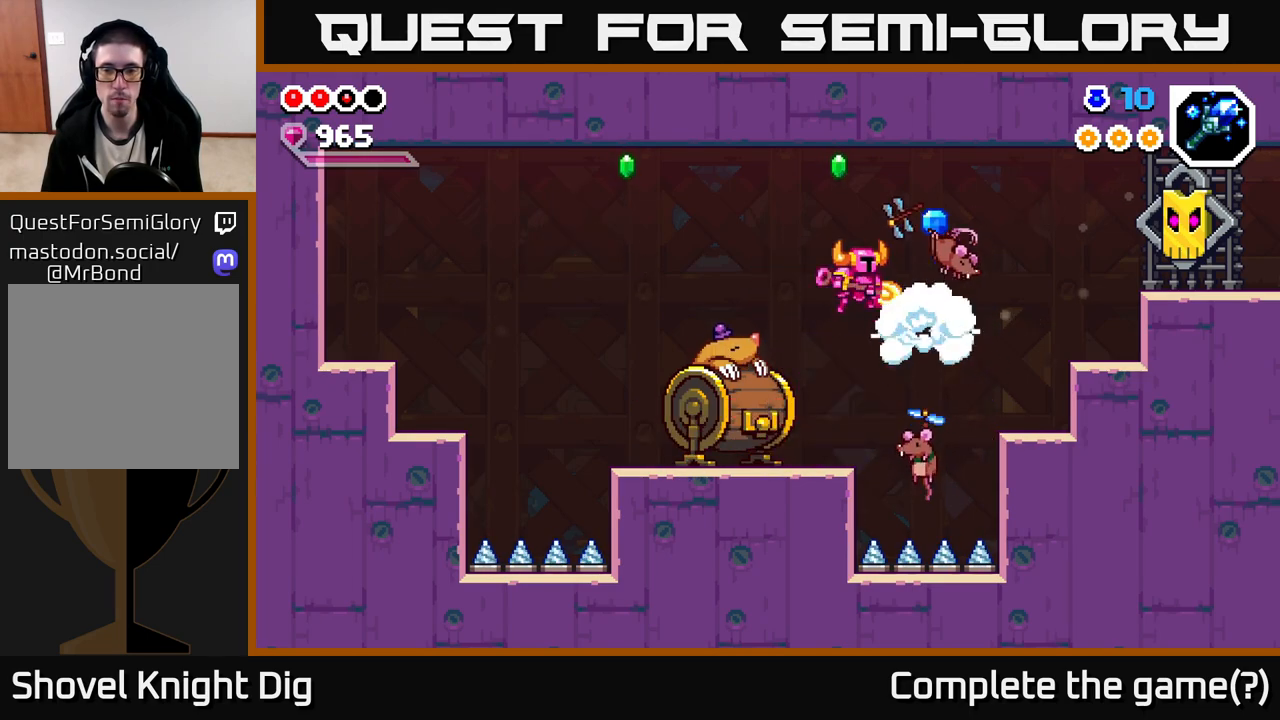
{"dt_ms": 500, "buttons": ["X"], "left_stick": "right", "right_stick": "center", "events": [[67, "X", "up"], [183, "left_stick", "left"], [450, "left_stick", "right"], [483, "X", "down"]]}
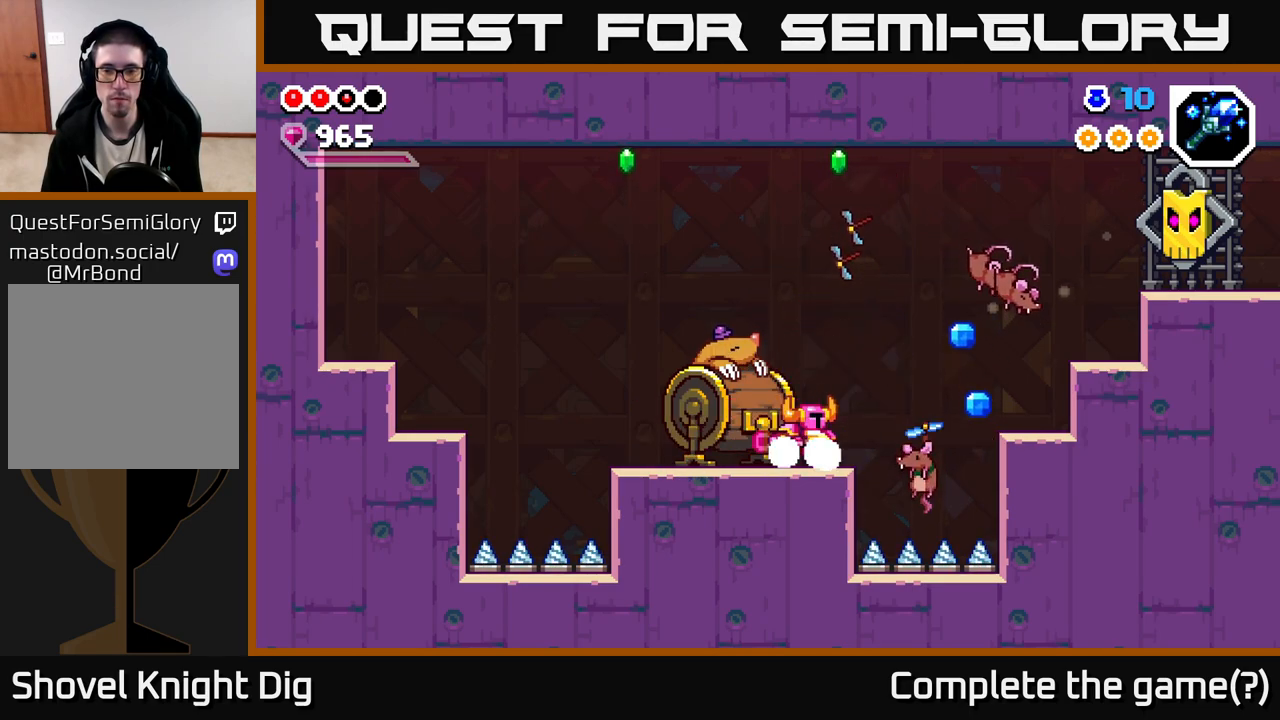
{"dt_ms": 500, "buttons": [], "left_stick": "center", "right_stick": "center", "events": [[50, "X", "up"], [83, "left_stick", "center"]]}
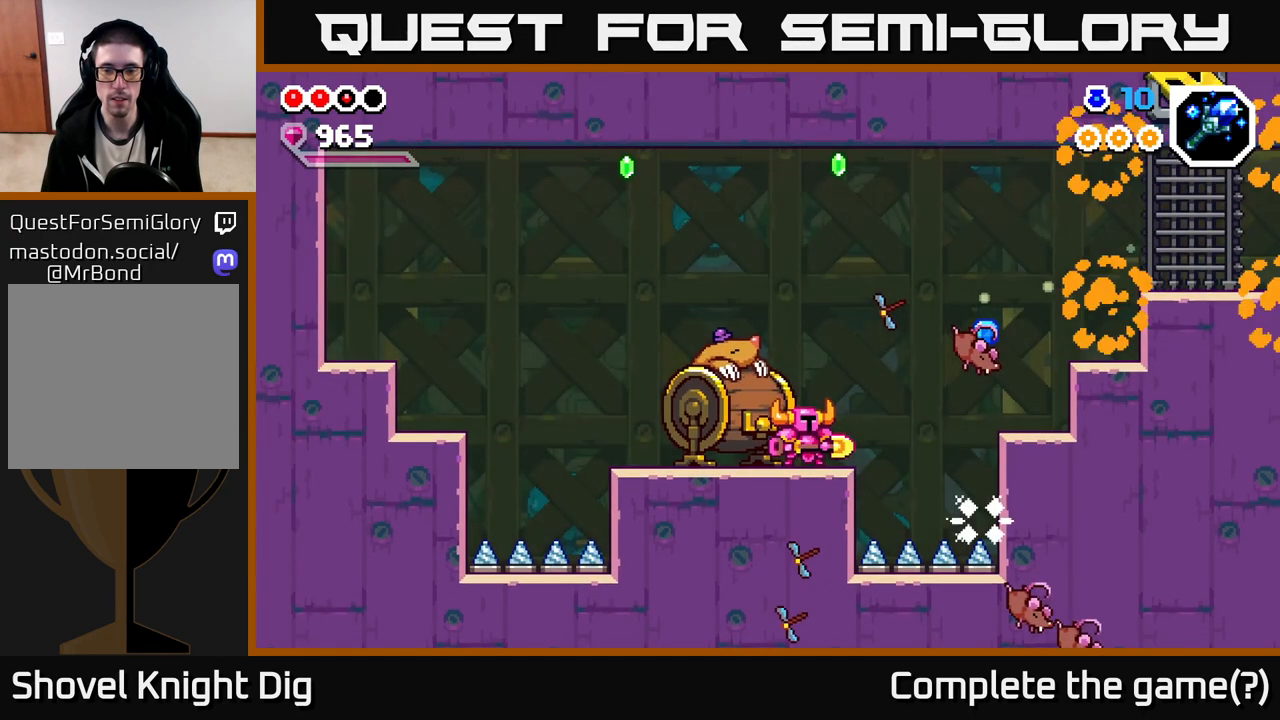
{"dt_ms": 500, "buttons": [], "left_stick": "right", "right_stick": "center", "events": [[367, "left_stick", "right"]]}
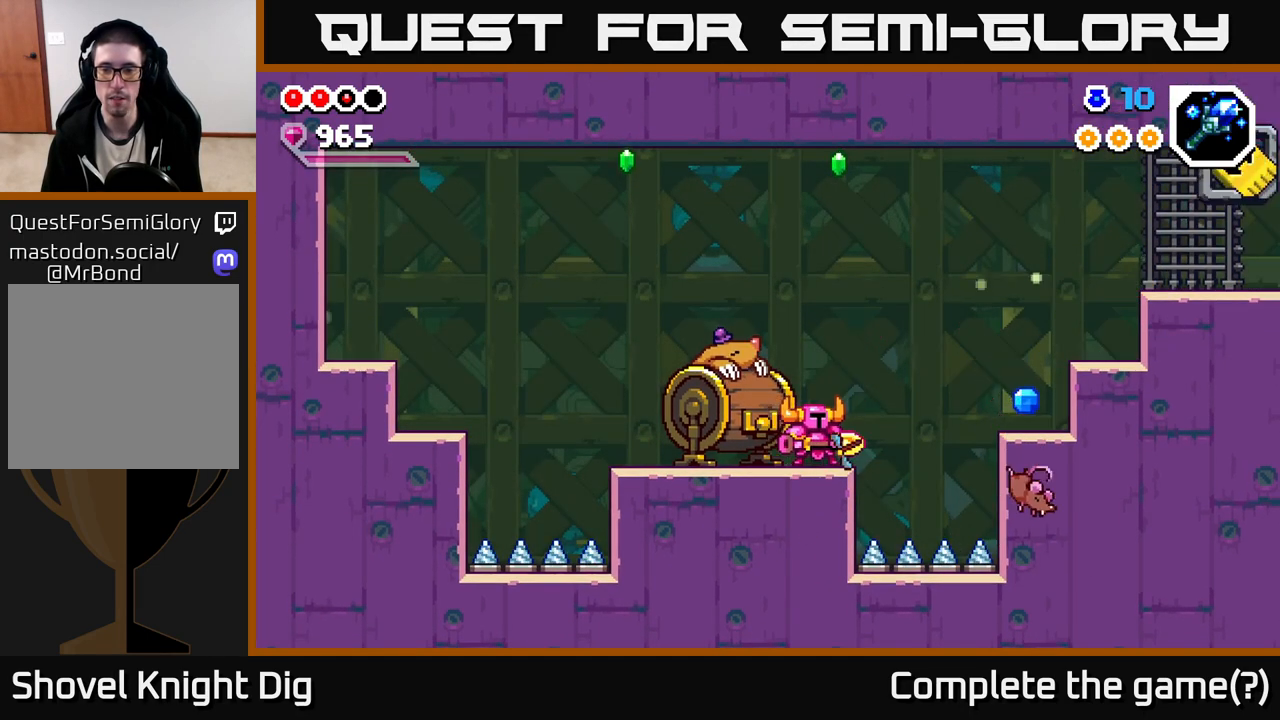
{"dt_ms": 500, "buttons": [], "left_stick": "right", "right_stick": "center", "events": [[167, "A", "down"], [433, "A", "up"]]}
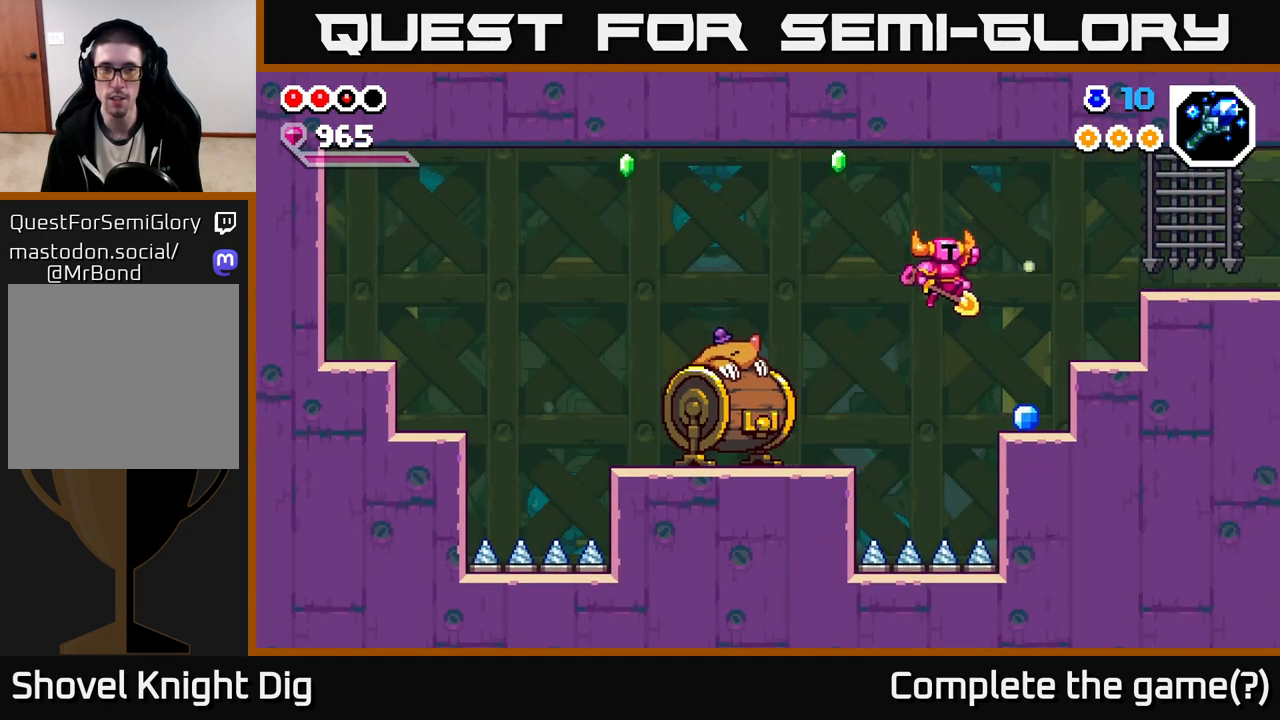
{"dt_ms": 500, "buttons": ["A"], "left_stick": "left", "right_stick": "center", "events": [[367, "left_stick", "left"], [417, "A", "down"]]}
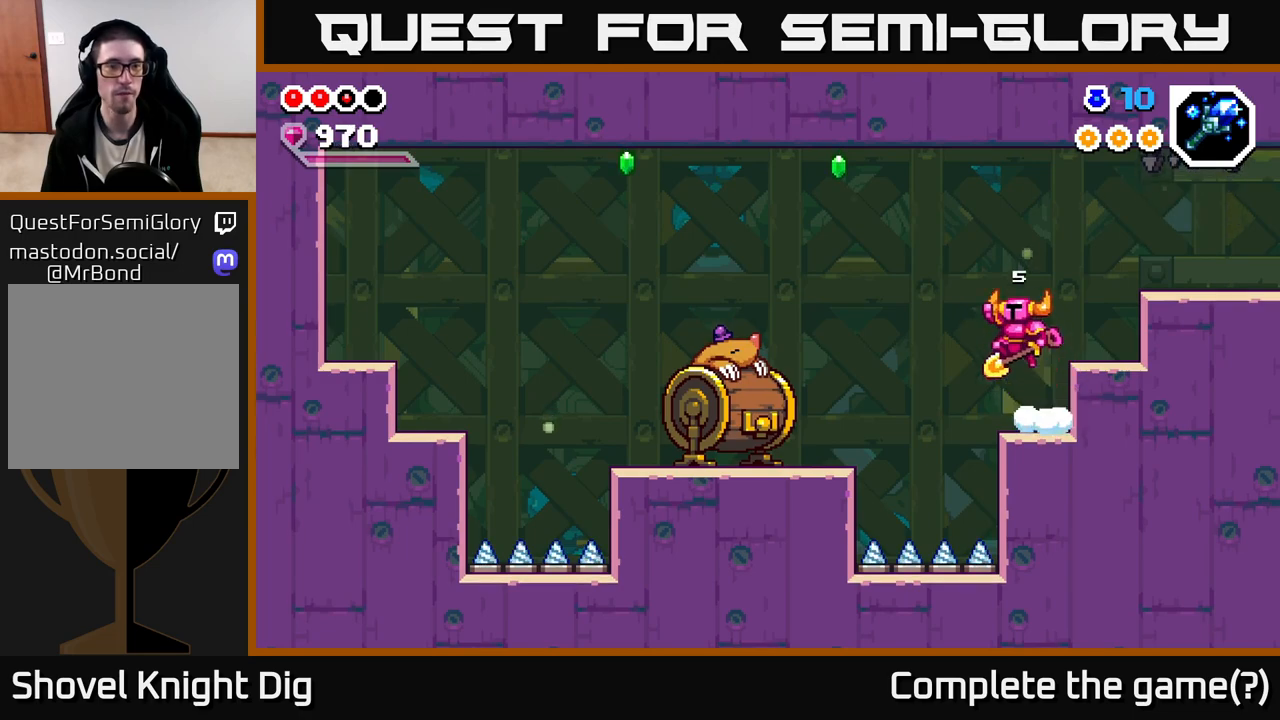
{"dt_ms": 500, "buttons": [], "left_stick": "left", "right_stick": "center", "events": [[400, "A", "up"]]}
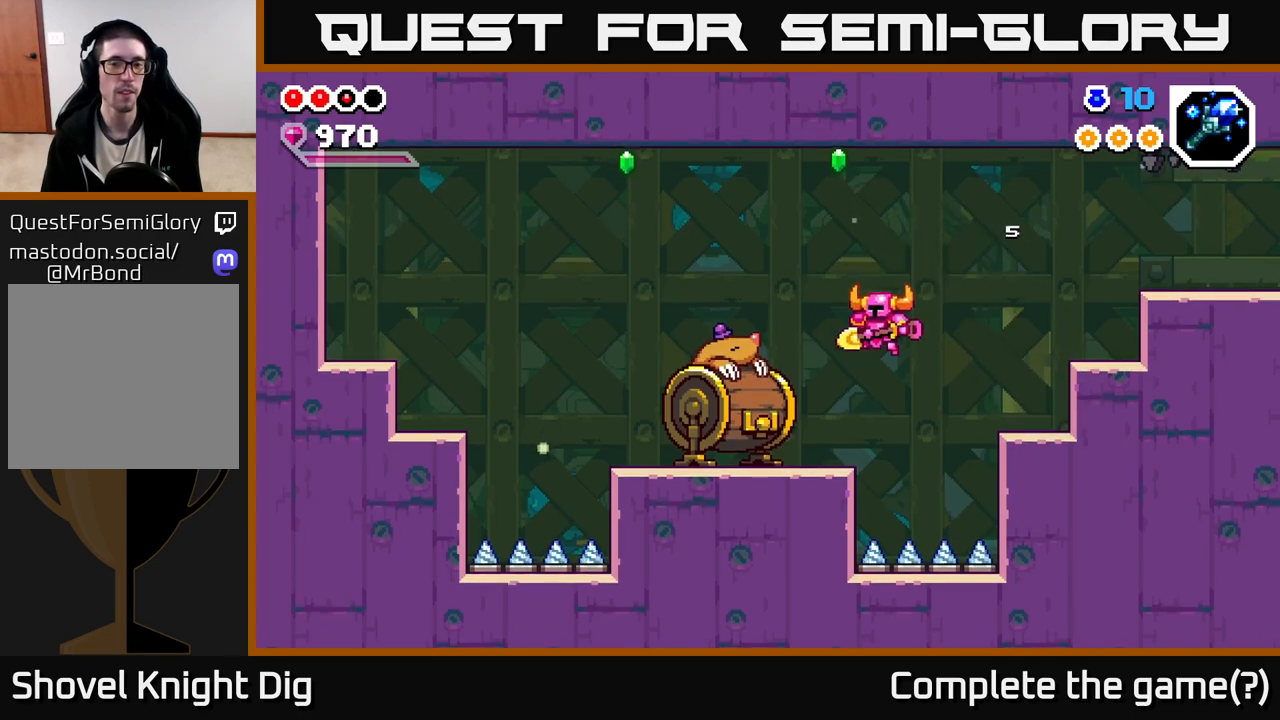
{"dt_ms": 1000, "buttons": ["A"], "left_stick": "center", "right_stick": "center", "events": [[183, "X", "down"], [250, "X", "up"], [467, "left_stick", "center"], [650, "A", "down"], [767, "A", "up"], [983, "A", "down"]]}
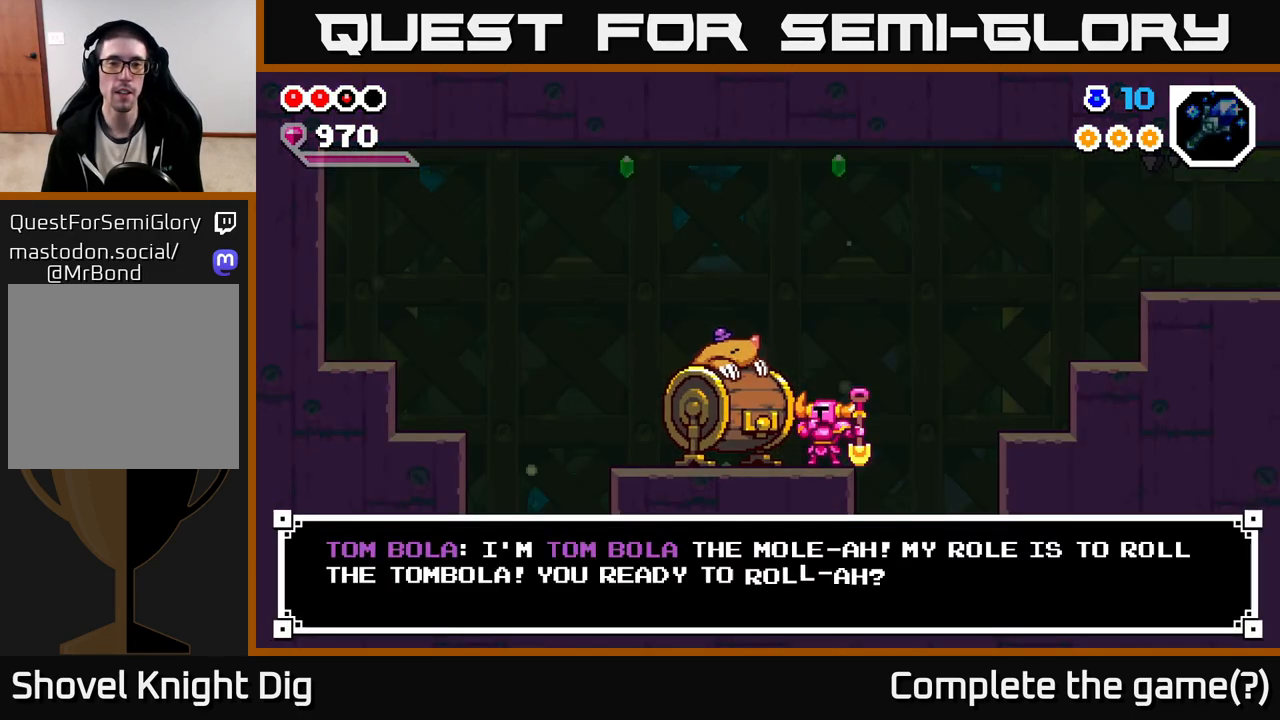
{"dt_ms": 500, "buttons": [], "left_stick": "center", "right_stick": "center", "events": [[67, "A", "up"], [217, "A", "down"], [333, "A", "up"]]}
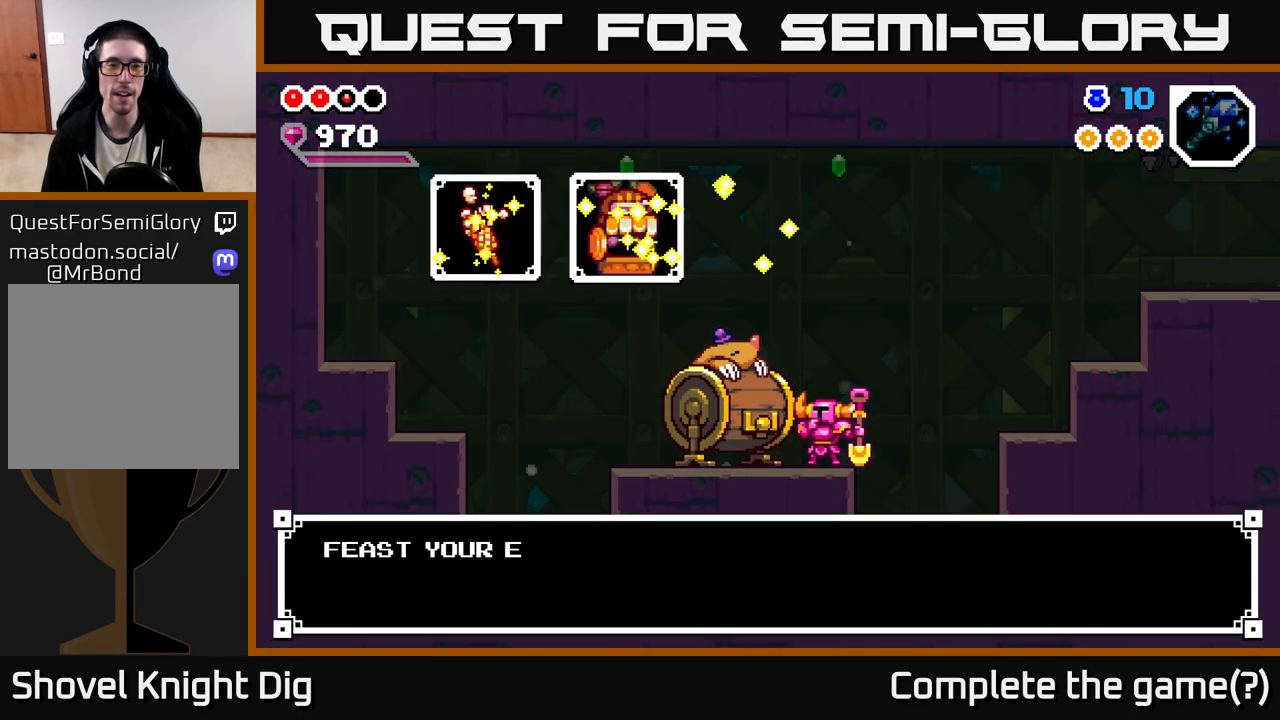
{"dt_ms": 500, "buttons": [], "left_stick": "center", "right_stick": "center", "events": [[133, "A", "down"], [200, "A", "up"]]}
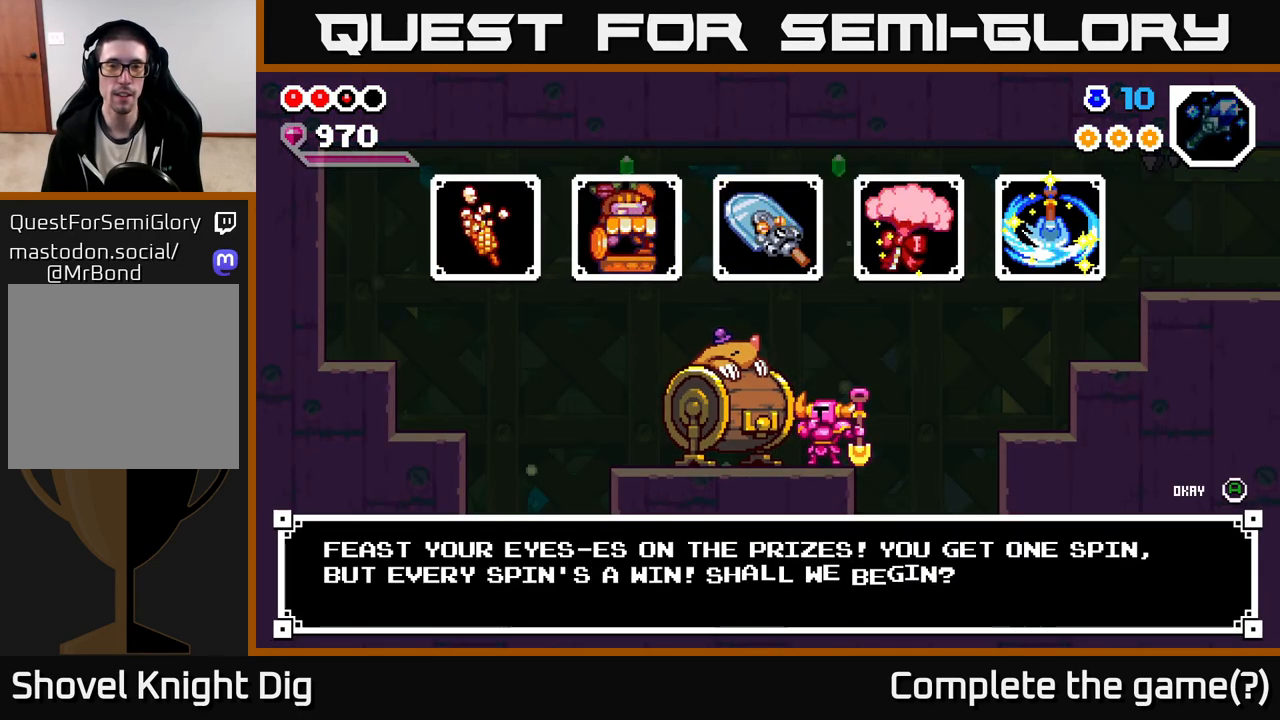
{"dt_ms": 500, "buttons": [], "left_stick": "center", "right_stick": "center", "events": []}
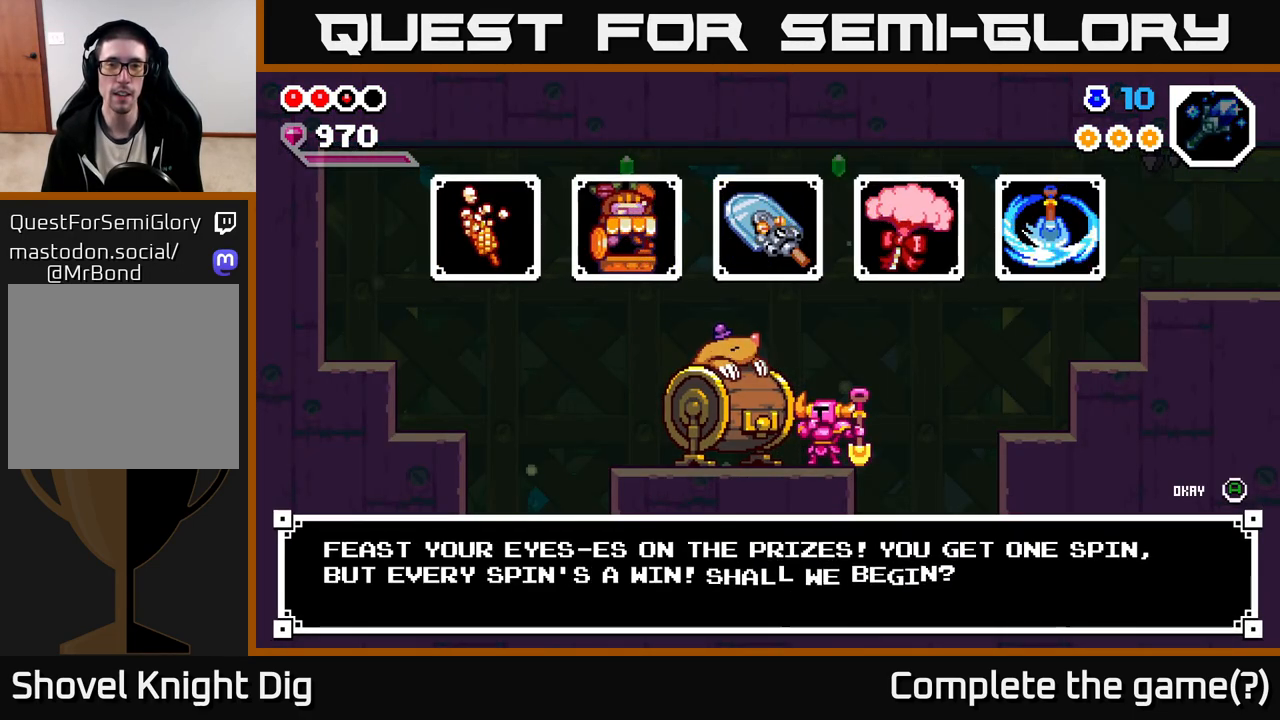
{"dt_ms": 500, "buttons": [], "left_stick": "center", "right_stick": "center", "events": []}
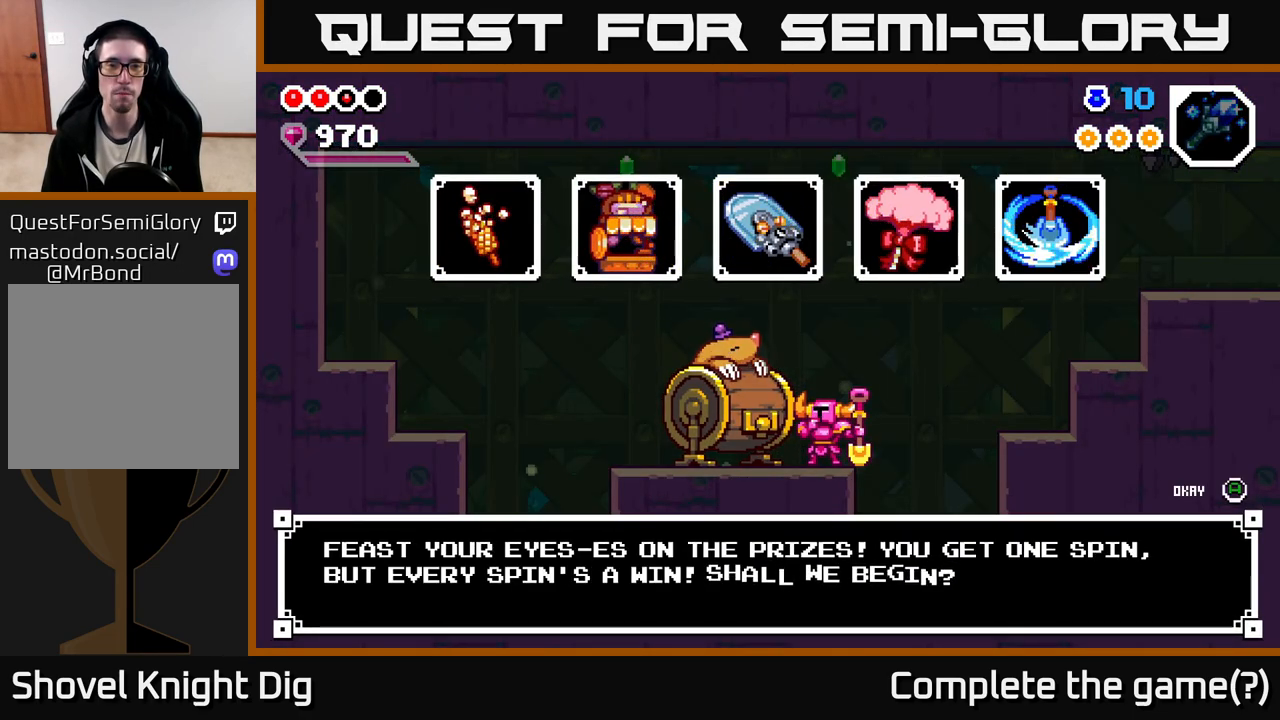
{"dt_ms": 500, "buttons": [], "left_stick": "center", "right_stick": "center", "events": []}
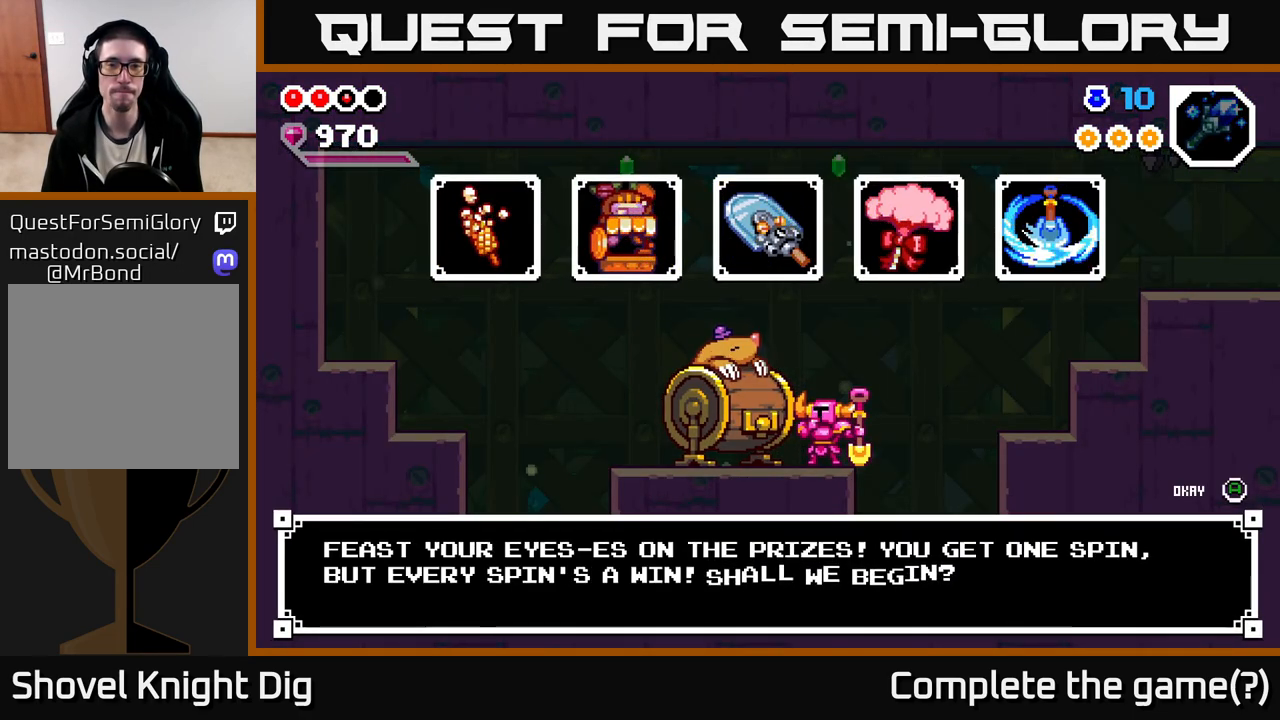
{"dt_ms": 500, "buttons": [], "left_stick": "center", "right_stick": "center", "events": []}
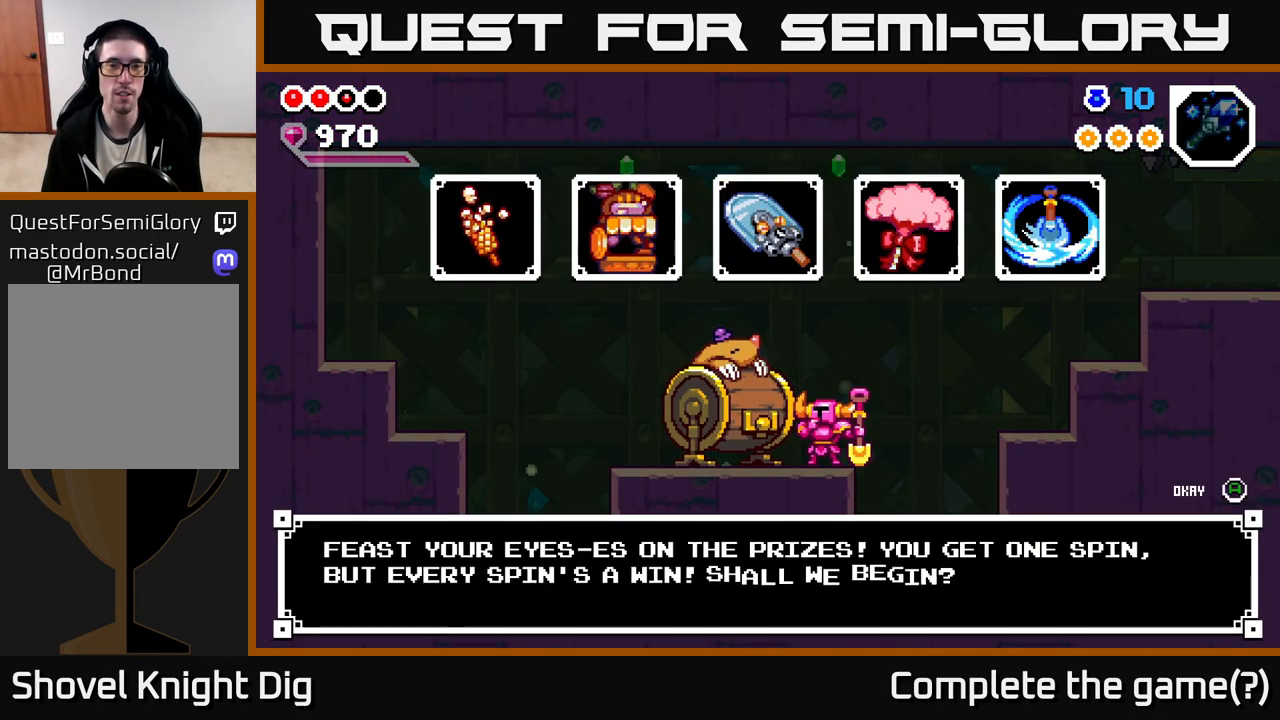
{"dt_ms": 500, "buttons": [], "left_stick": "center", "right_stick": "center", "events": []}
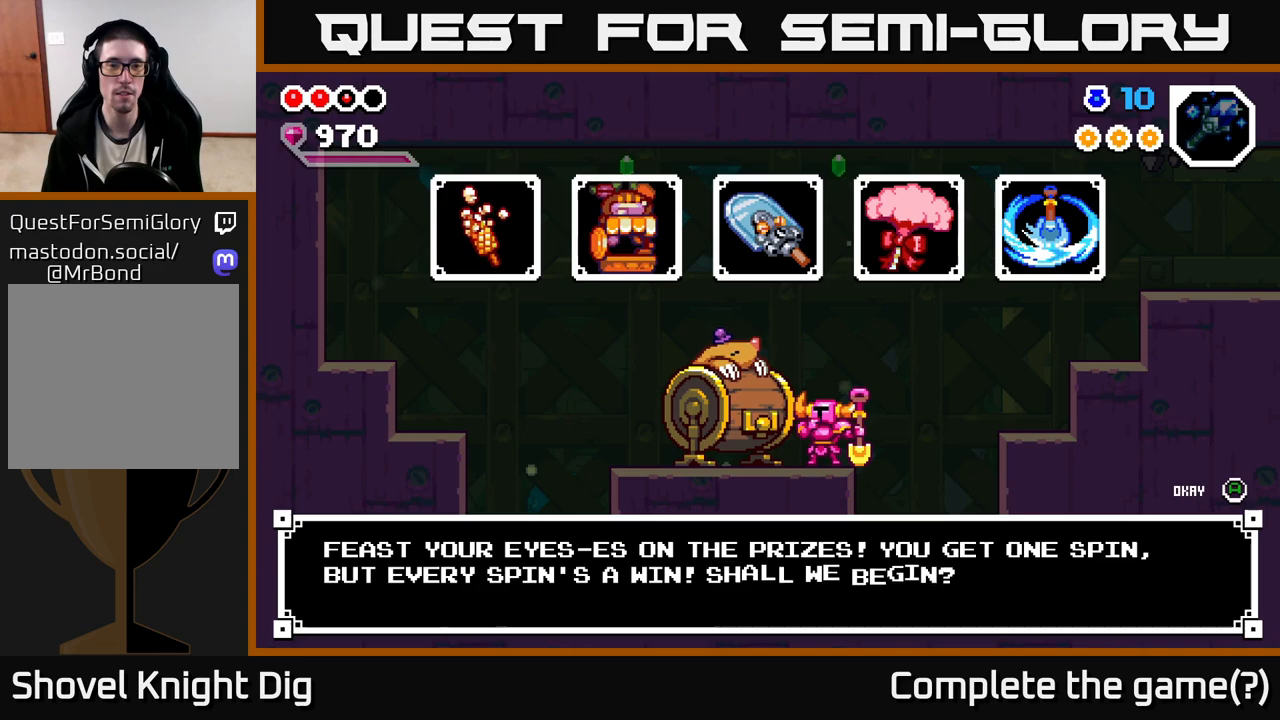
{"dt_ms": 500, "buttons": [], "left_stick": "center", "right_stick": "center", "events": []}
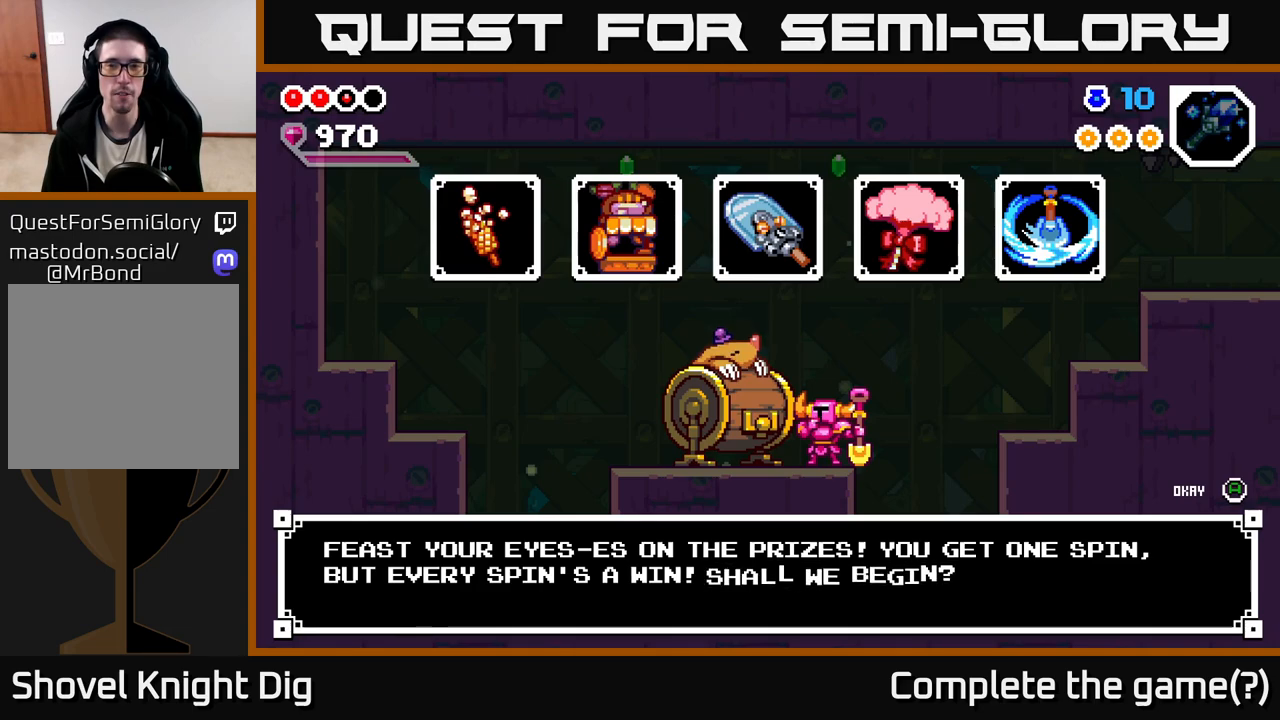
{"dt_ms": 500, "buttons": [], "left_stick": "center", "right_stick": "center", "events": []}